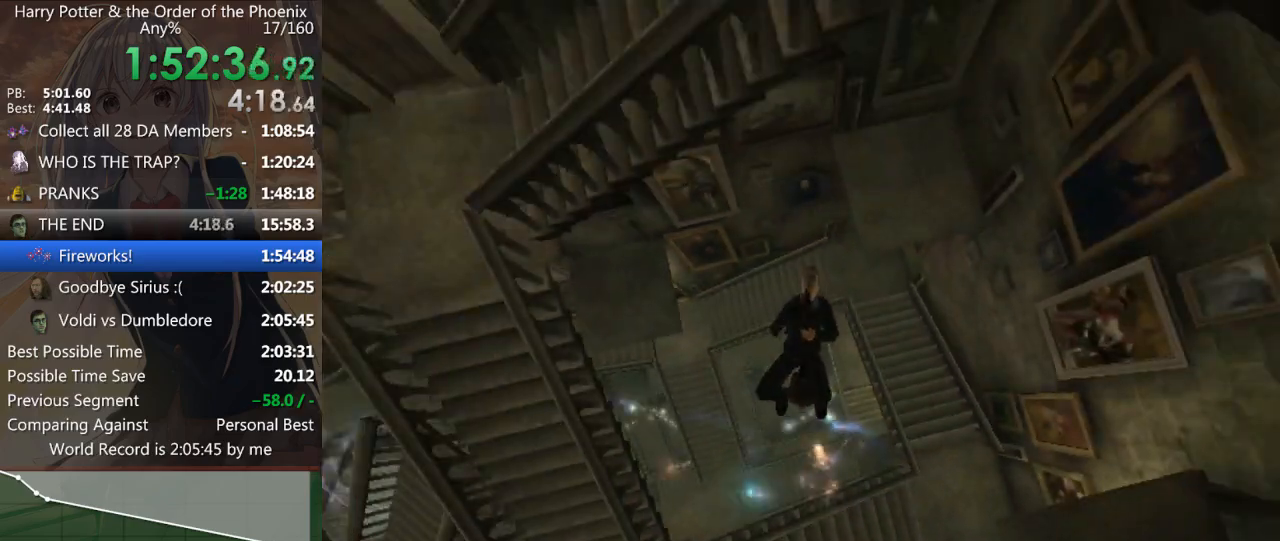
Gameplay with keyboard and mouse; each line is a JSON object with the keys and mouse buttons held at the frame after it. "events" lists presses ("down") and releases ("up") of "a", "c", "ctrl", "d", "down", "escape", "left", "return", "right", "s", "shift_l", "shift_r", "space", "tab", "up", "w", "mouse_left" and "mouse_right" between this image and that frame as [ms after this image, input, new state], when the widget could be followed in between. "mouse_left", "mouse_right" = the "left", "right" buttons of the "mouse" list. No other keys are recorded. Mouse movement is not recorded.
{"keys": ["shift_l"], "mouse": [], "events": []}
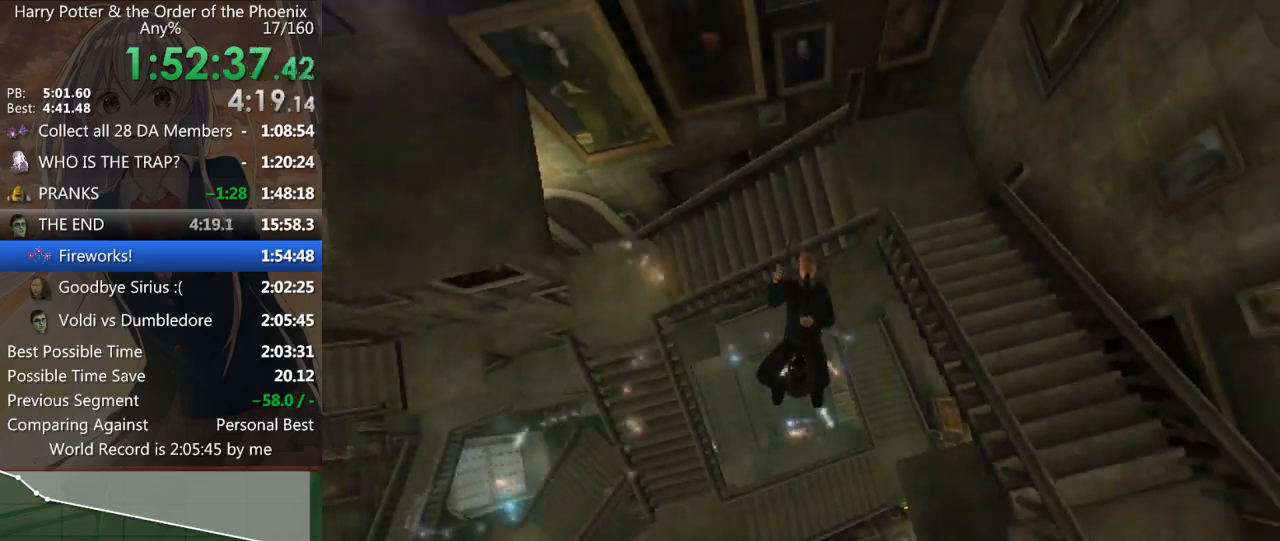
{"keys": ["down", "up"], "mouse": [], "events": [[200, "up", "down"], [300, "down", "down"], [300, "up", "up"], [367, "down", "up"], [367, "shift_l", "up"], [433, "up", "down"], [500, "down", "down"]]}
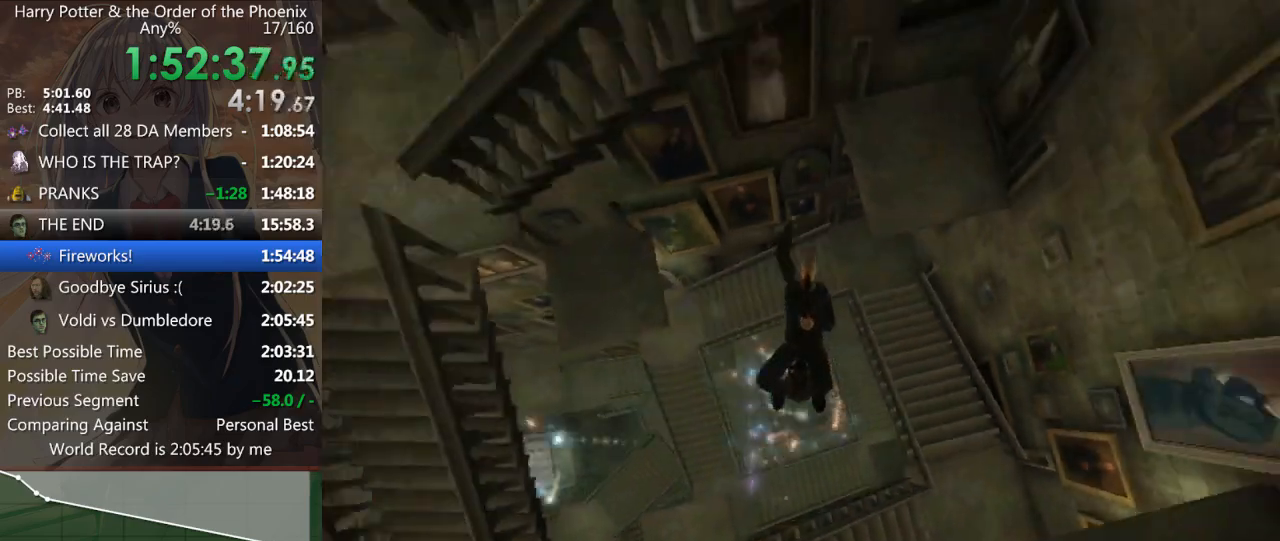
{"keys": [], "mouse": [], "events": [[67, "up", "up"], [100, "down", "up"], [133, "up", "down"], [200, "down", "down"], [200, "up", "up"], [267, "down", "up"], [333, "up", "down"], [433, "down", "down"], [433, "up", "up"], [467, "down", "up"]]}
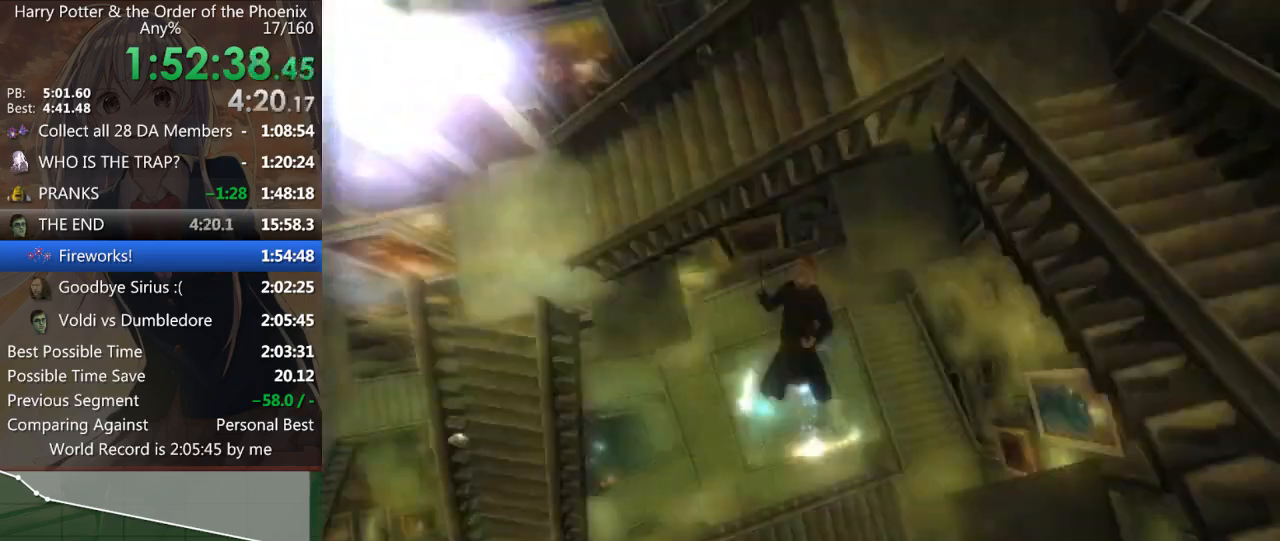
{"keys": ["shift_l"], "mouse": [], "events": [[33, "up", "down"], [67, "up", "up"], [133, "shift_l", "down"]]}
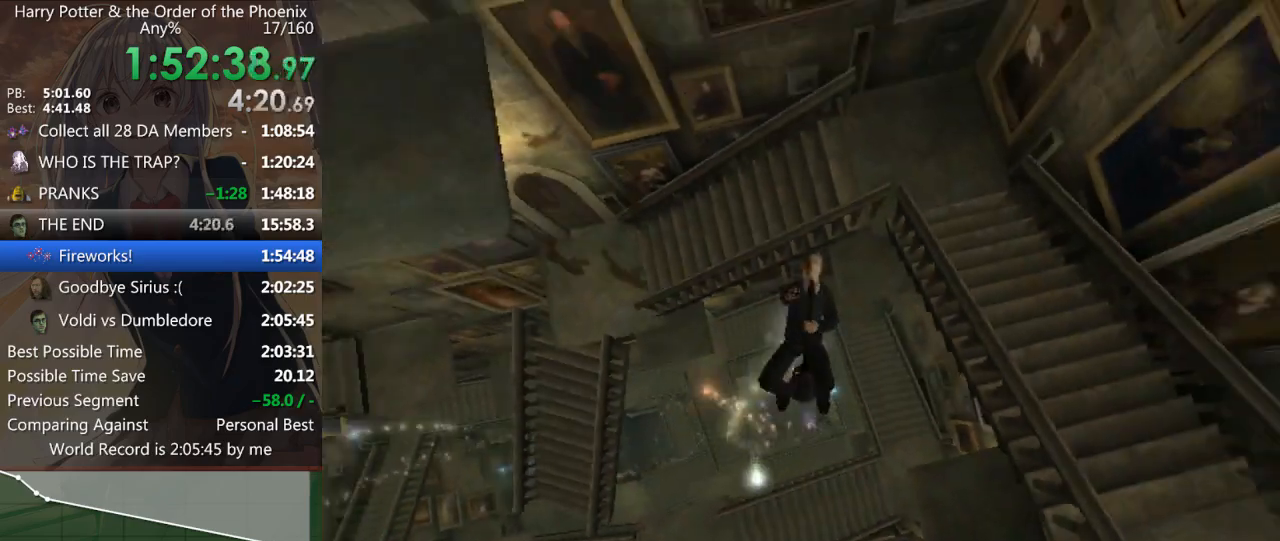
{"keys": ["shift_l"], "mouse": [], "events": []}
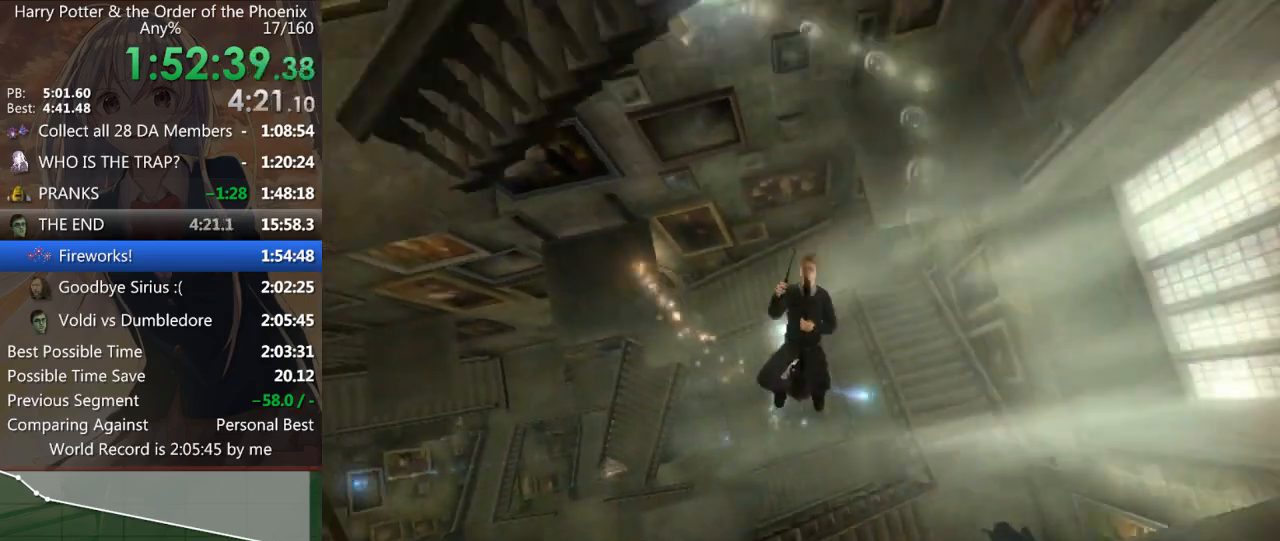
{"keys": ["shift_l"], "mouse": [], "events": []}
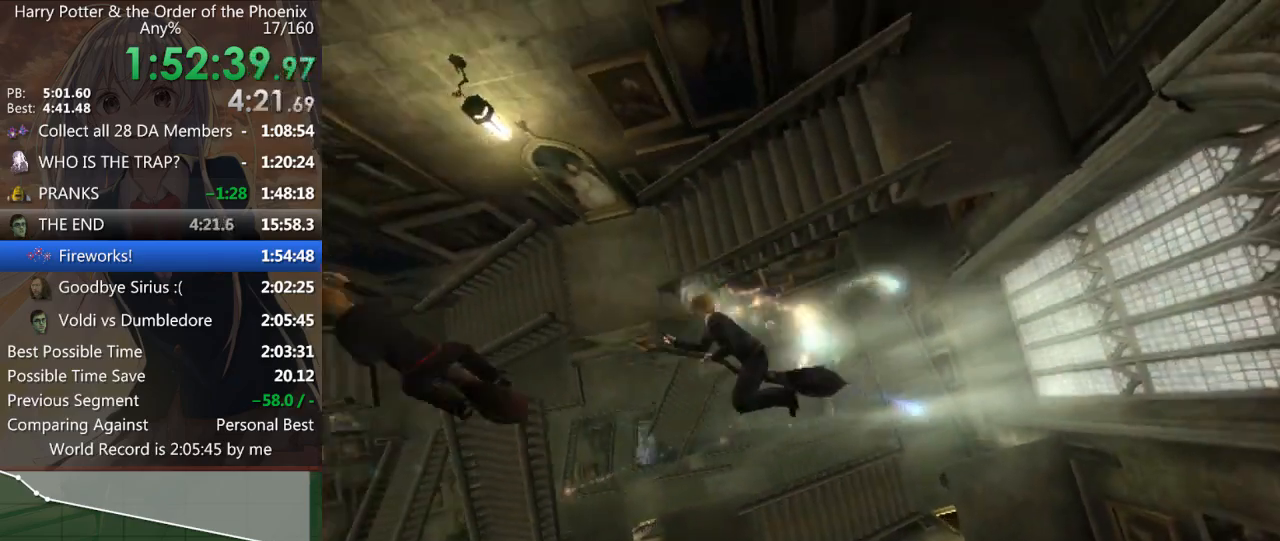
{"keys": ["shift_l"], "mouse": [], "events": []}
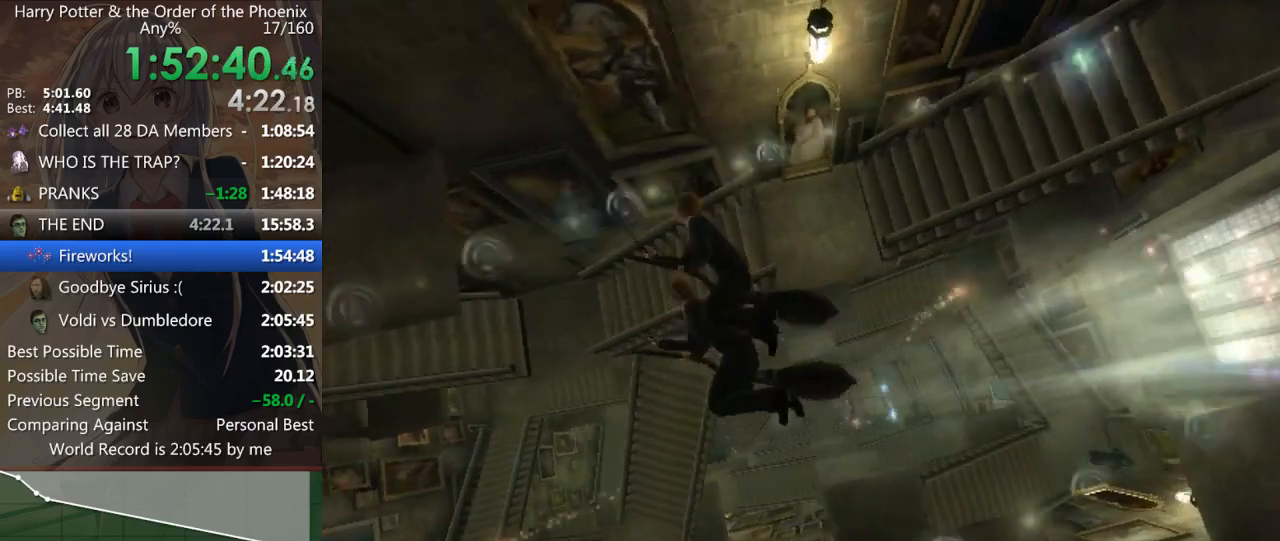
{"keys": ["shift_l"], "mouse": [], "events": []}
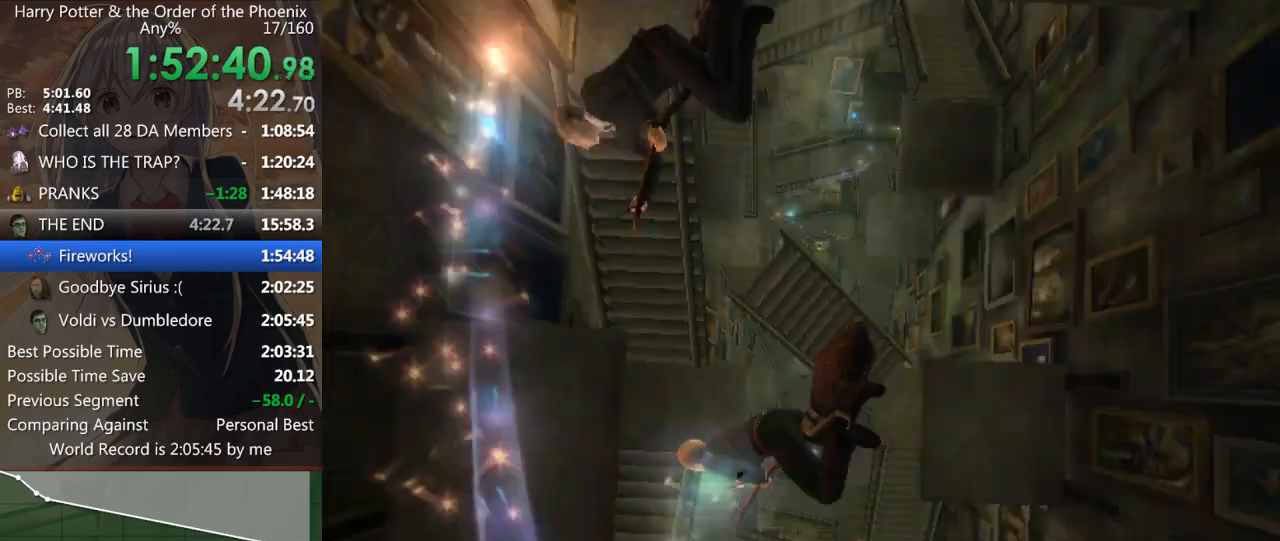
{"keys": ["shift_l"], "mouse": [], "events": []}
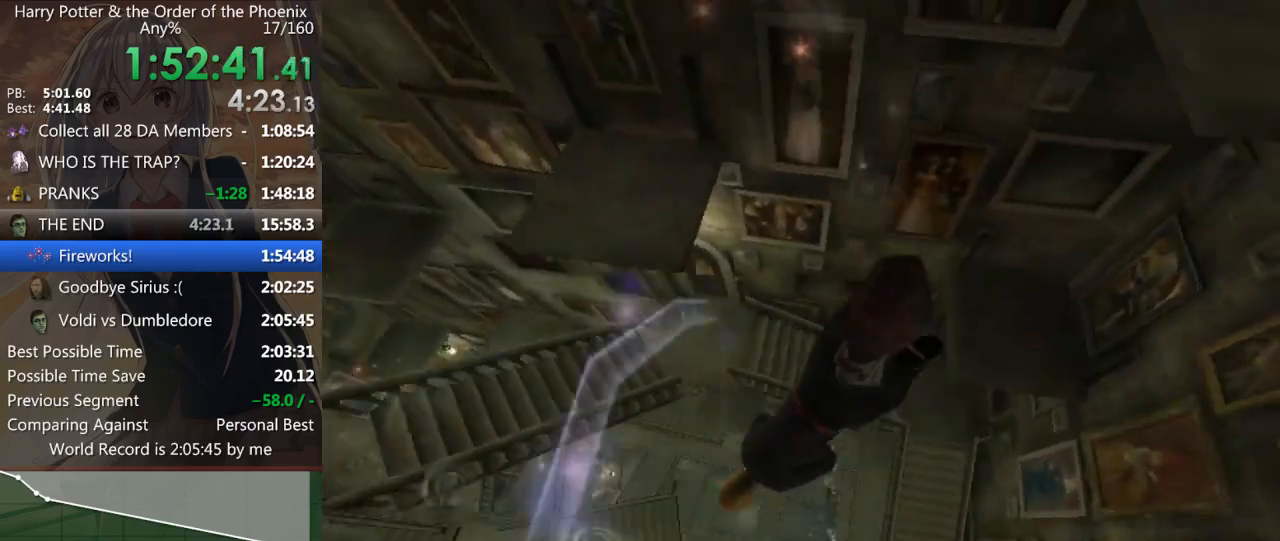
{"keys": ["shift_l"], "mouse": [], "events": []}
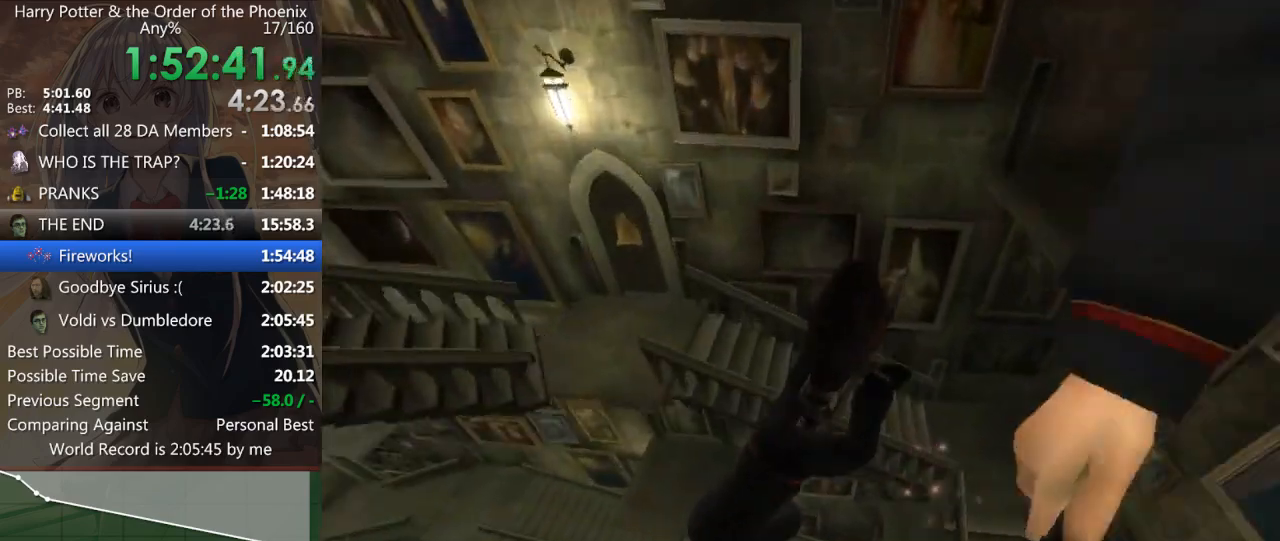
{"keys": ["shift_l"], "mouse": [], "events": []}
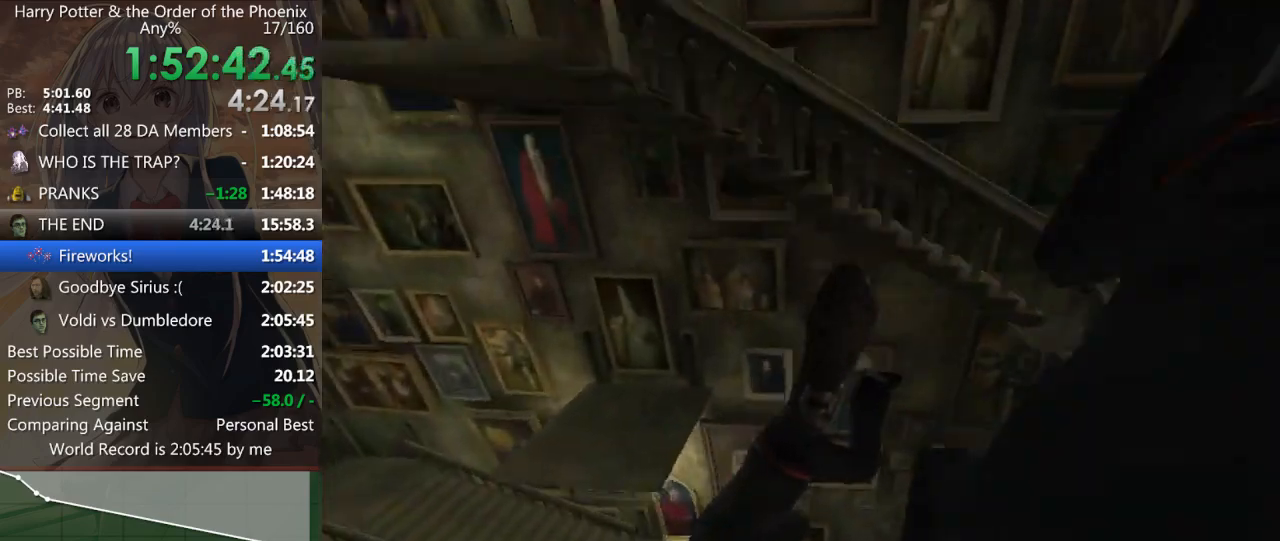
{"keys": ["shift_l"], "mouse": [], "events": []}
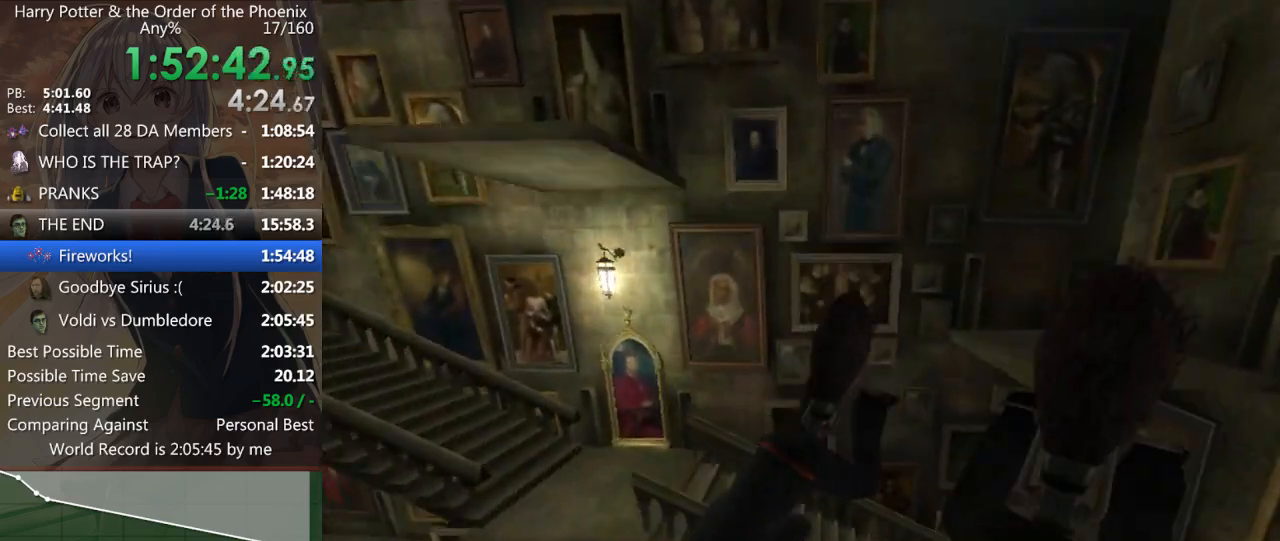
{"keys": ["shift_l"], "mouse": [], "events": []}
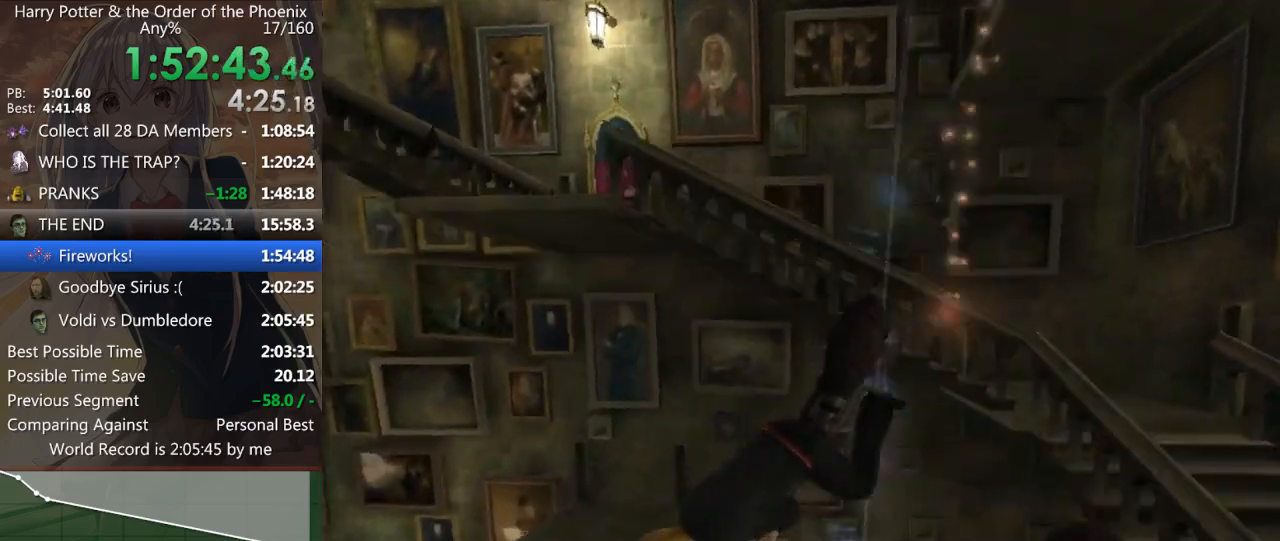
{"keys": ["shift_l"], "mouse": [], "events": []}
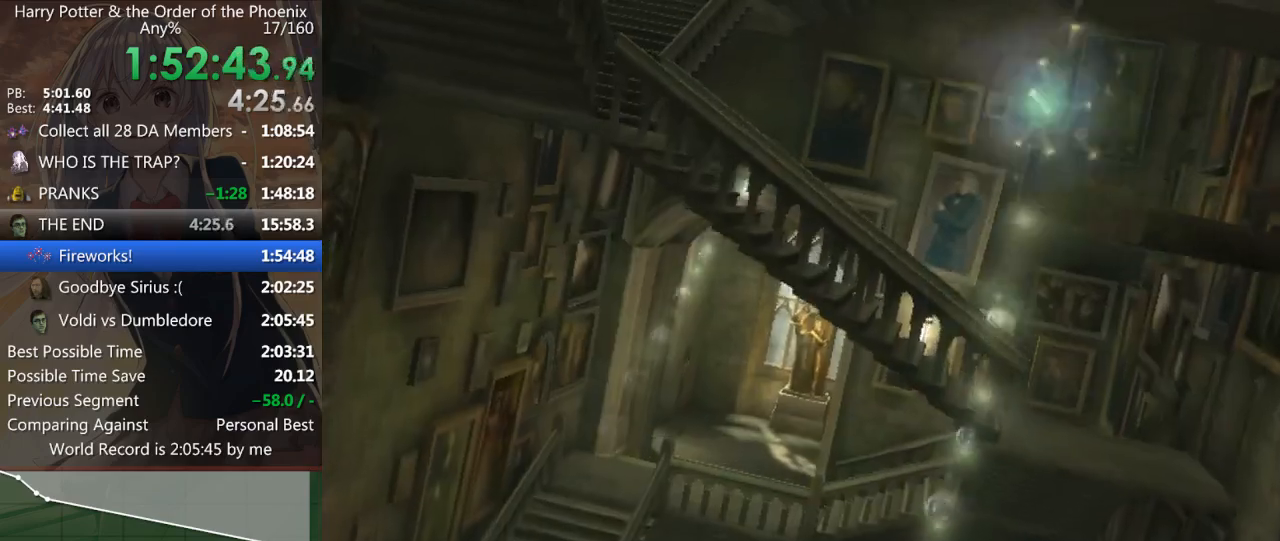
{"keys": [], "mouse": [], "events": [[300, "shift_l", "up"]]}
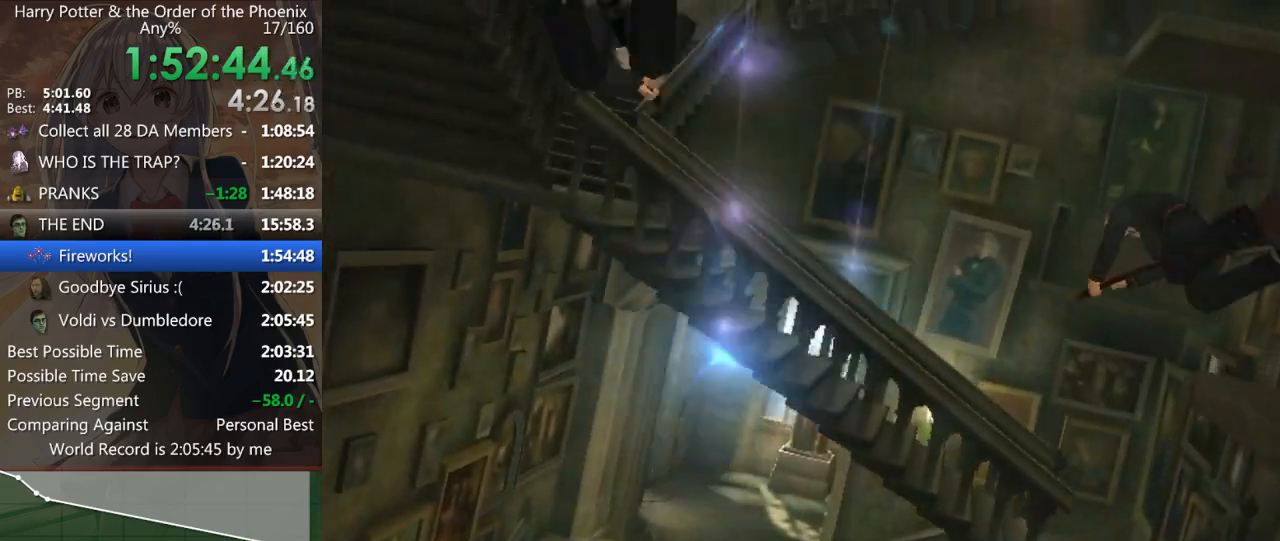
{"keys": [], "mouse": [], "events": []}
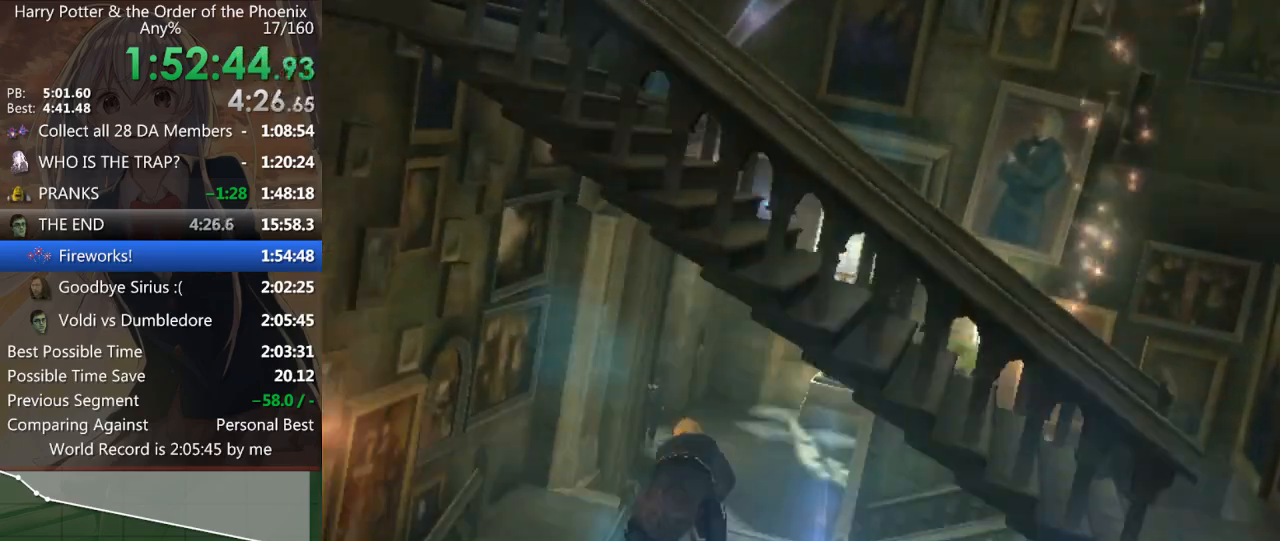
{"keys": [], "mouse": [], "events": []}
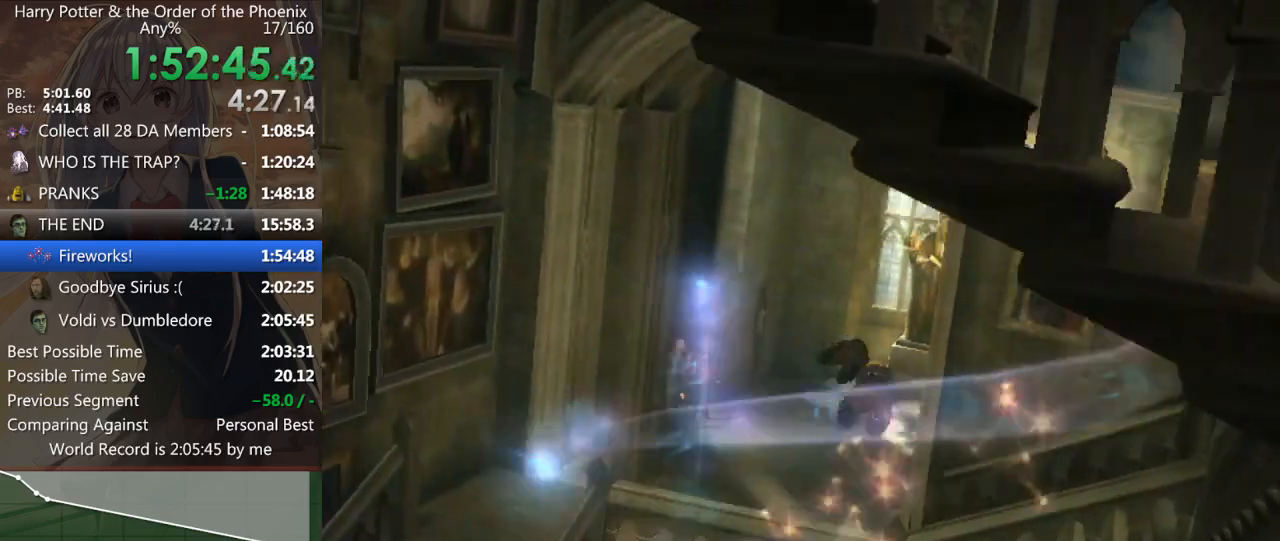
{"keys": [], "mouse": [], "events": []}
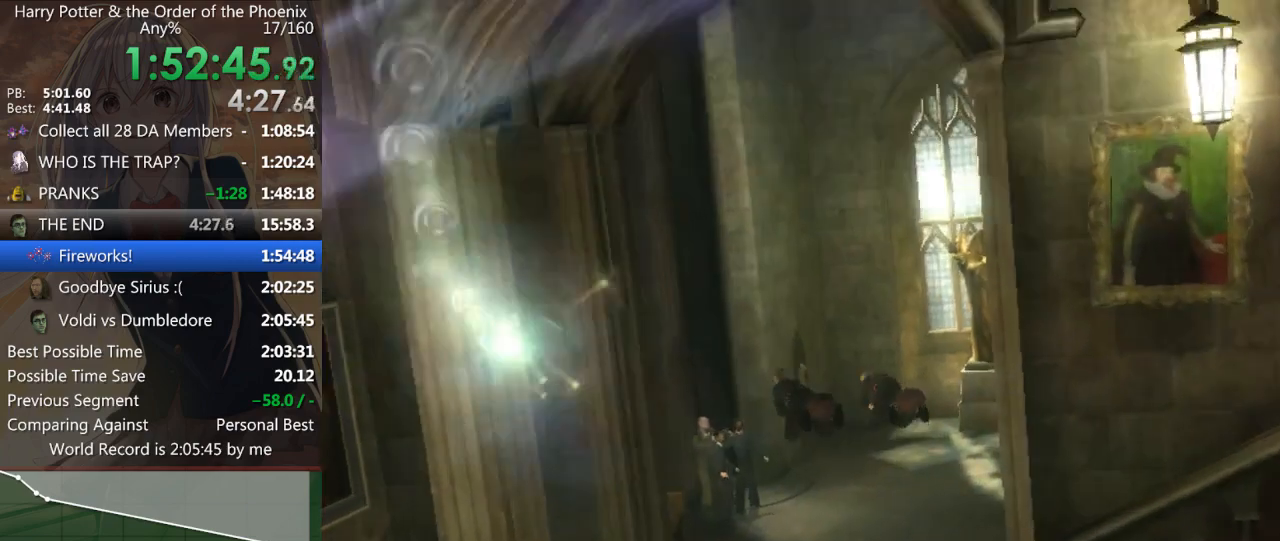
{"keys": [], "mouse": [], "events": []}
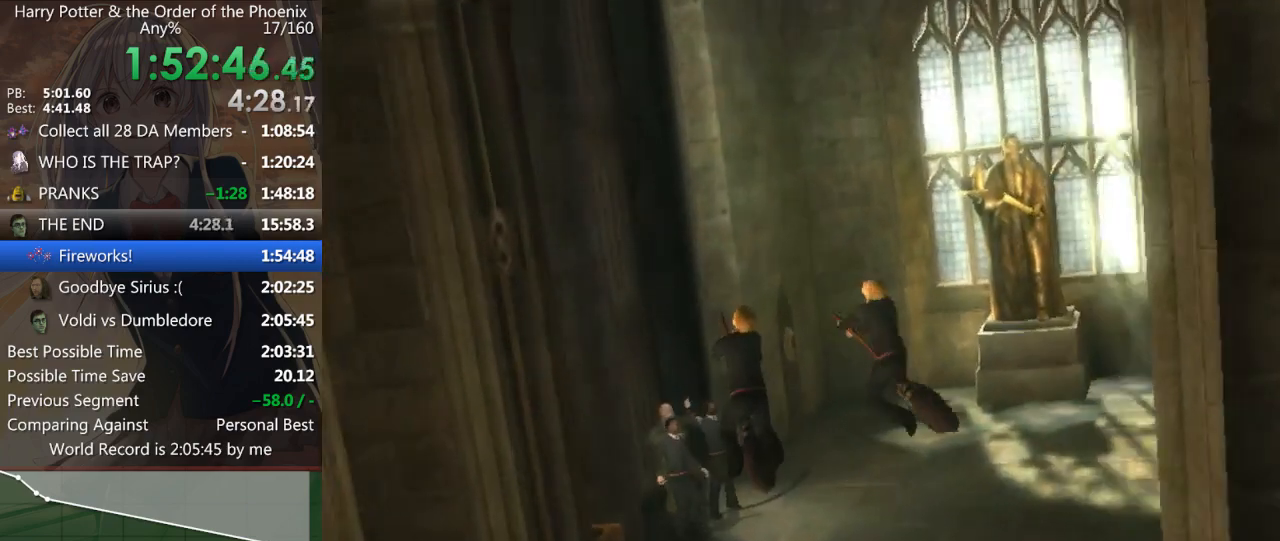
{"keys": [], "mouse": [], "events": []}
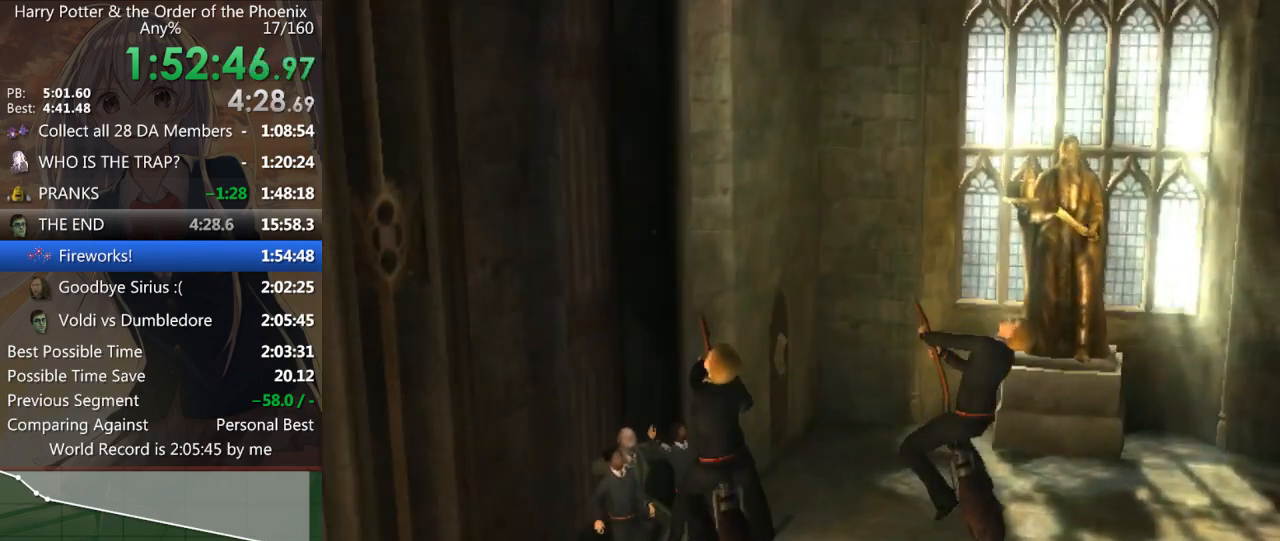
{"keys": [], "mouse": [], "events": []}
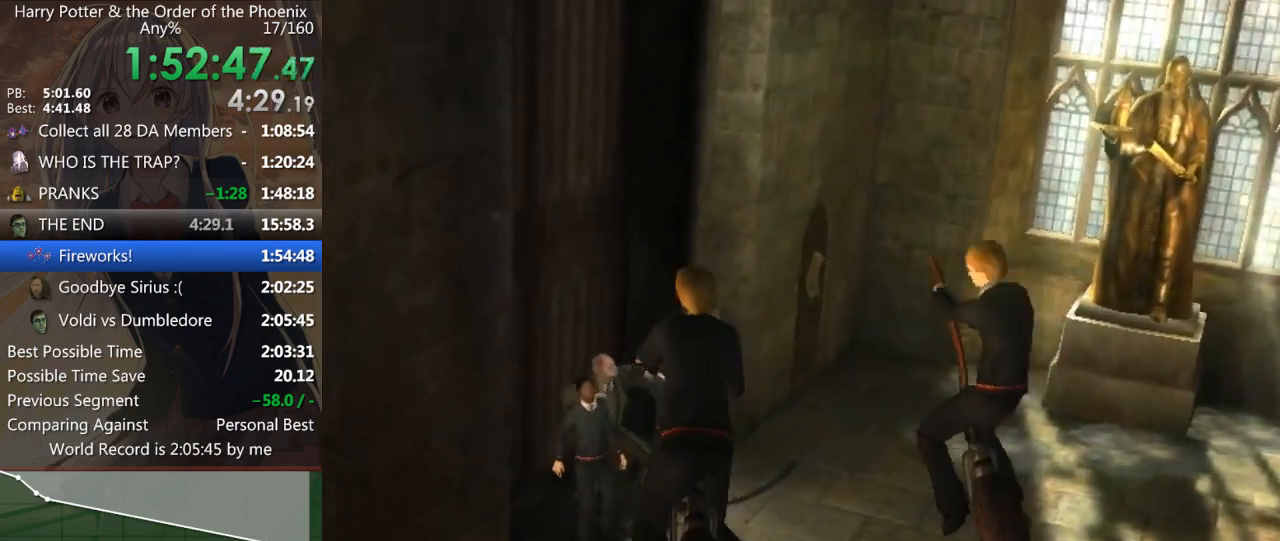
{"keys": [], "mouse": [], "events": []}